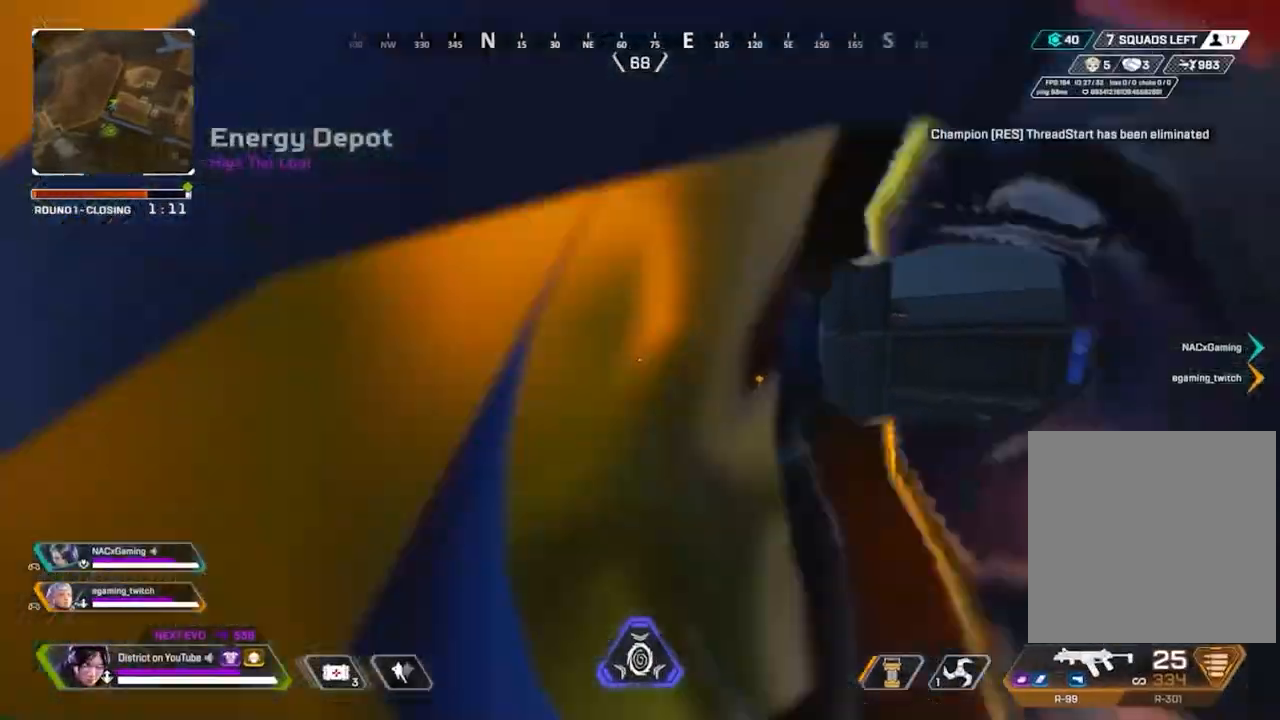
Gameplay with a controller (Xbox layout); each line is a JSON object with the inputs held at the frame after it. "events" lists button and stick changes between this image and that frame as [ms after this image, input, new state], when the widget could be followed in between.
{"buttons": [], "left_stick": "up", "right_stick": "center", "events": [[33, "right_stick", "left"], [100, "R3", "up"], [167, "left_stick", "up"], [167, "right_stick", "center"]]}
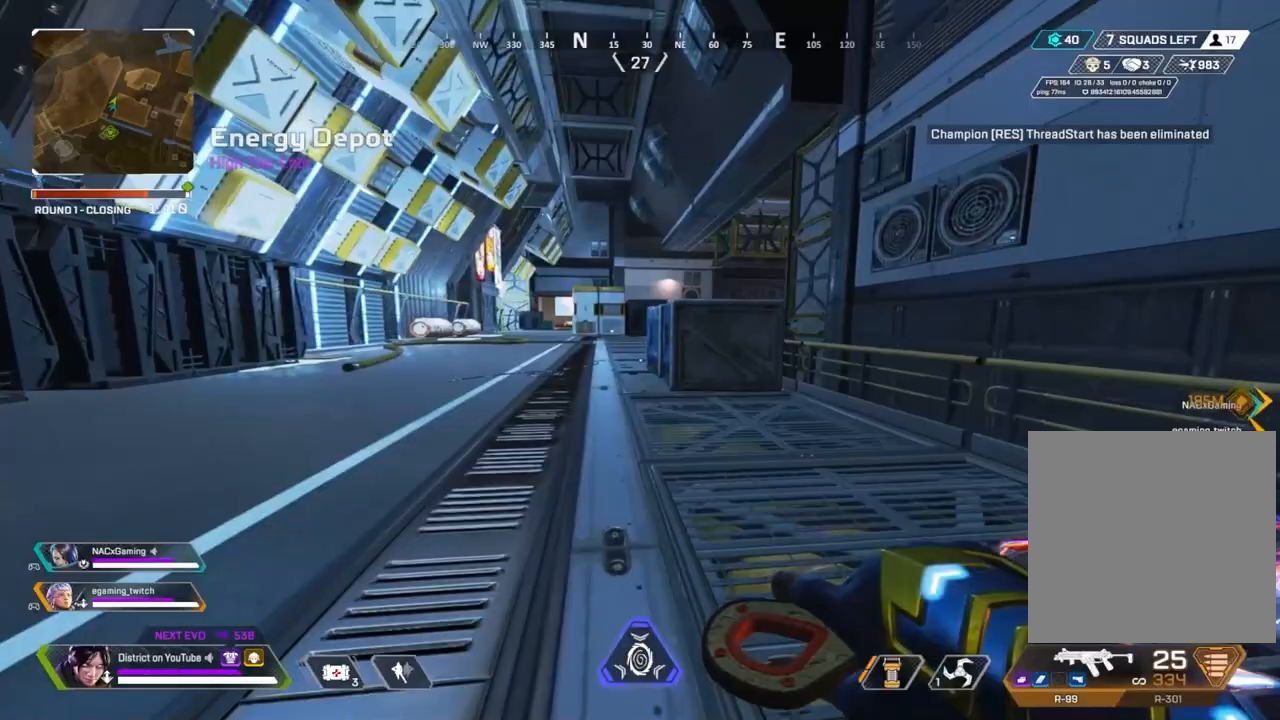
{"buttons": [], "left_stick": "up", "right_stick": "center", "events": [[267, "DPAD_LEFT", "down"], [400, "DPAD_LEFT", "up"]]}
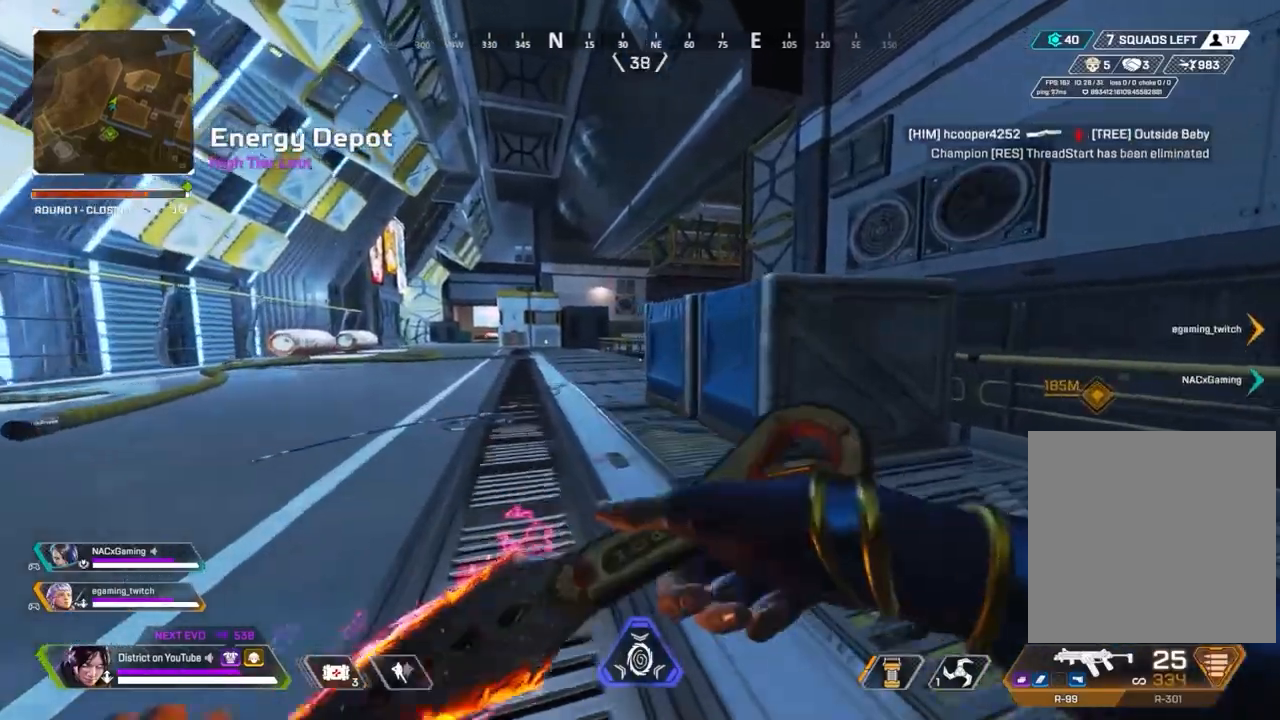
{"buttons": ["A", "Y", "L1", "R1"], "left_stick": "center", "right_stick": "center", "events": [[83, "DPAD_LEFT", "down"], [167, "Y", "down"], [217, "DPAD_LEFT", "up"], [350, "left_stick", "center"], [417, "L1", "down"], [433, "A", "down"], [433, "R1", "down"]]}
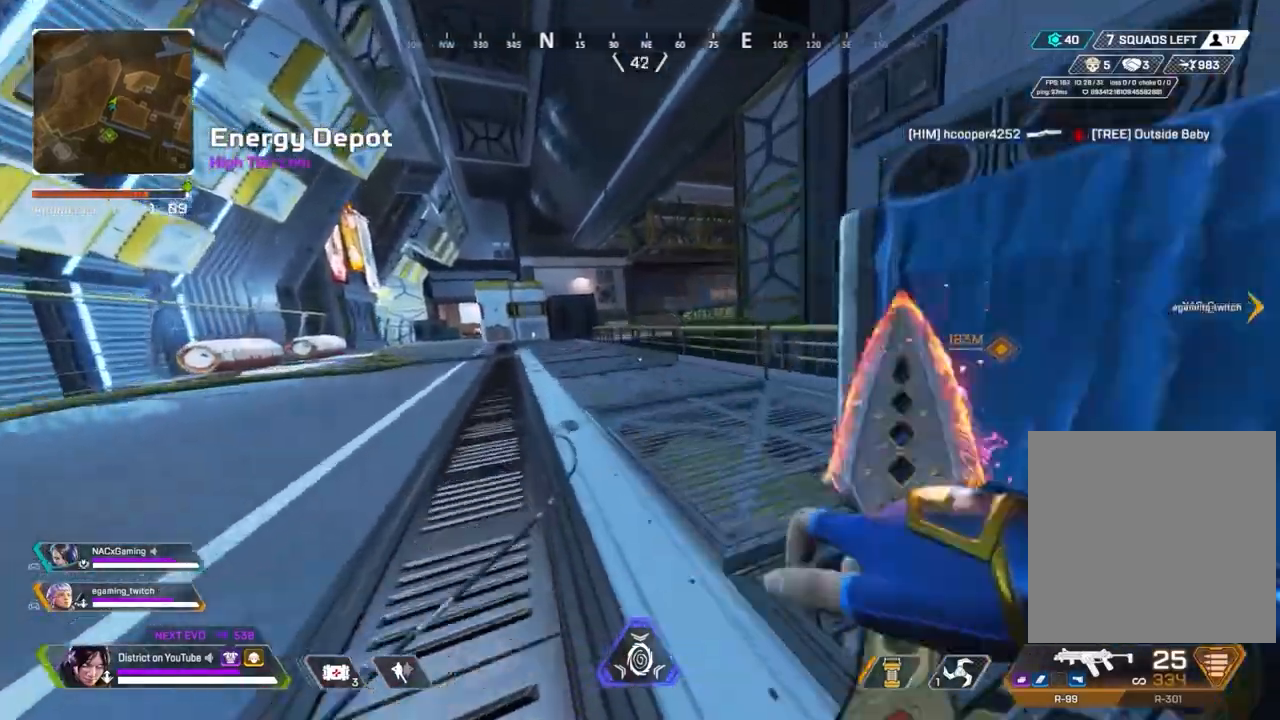
{"buttons": [], "left_stick": "up", "right_stick": "center", "events": [[17, "A", "up"], [33, "L1", "up"], [33, "R1", "up"], [417, "left_stick", "up"], [450, "Y", "up"]]}
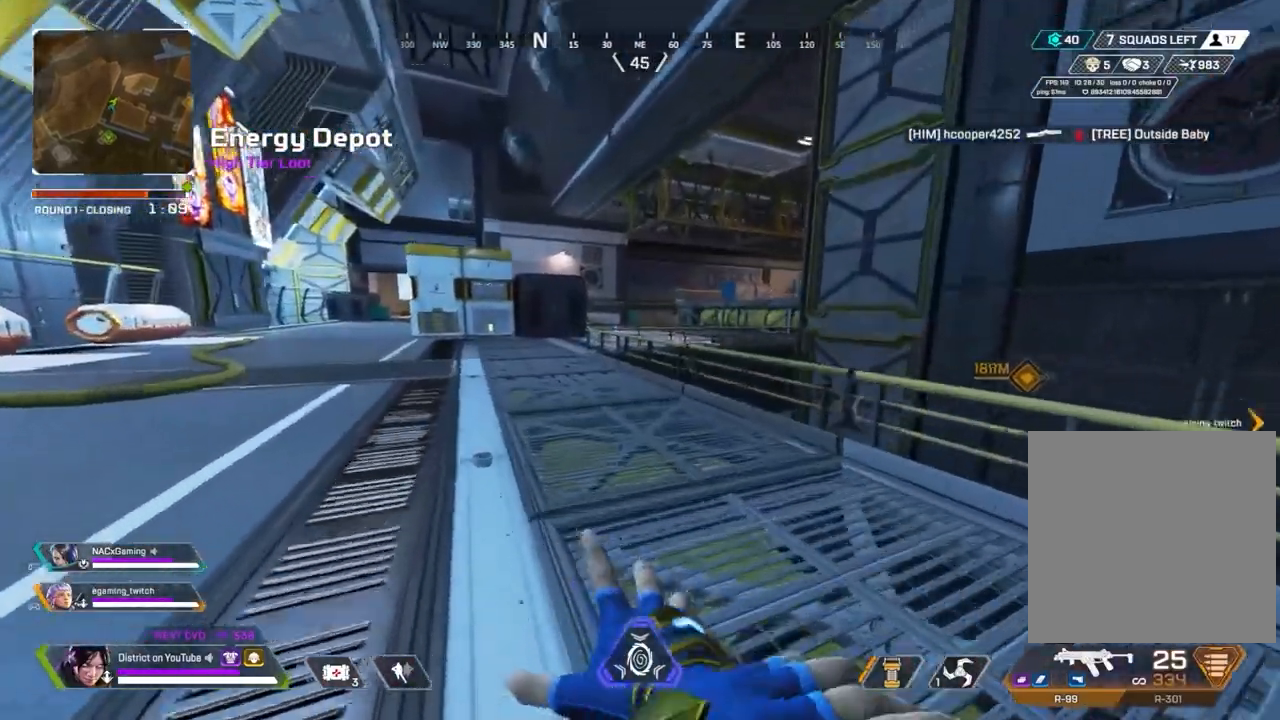
{"buttons": [], "left_stick": "up-left", "right_stick": "center", "events": [[417, "left_stick", "up-left"]]}
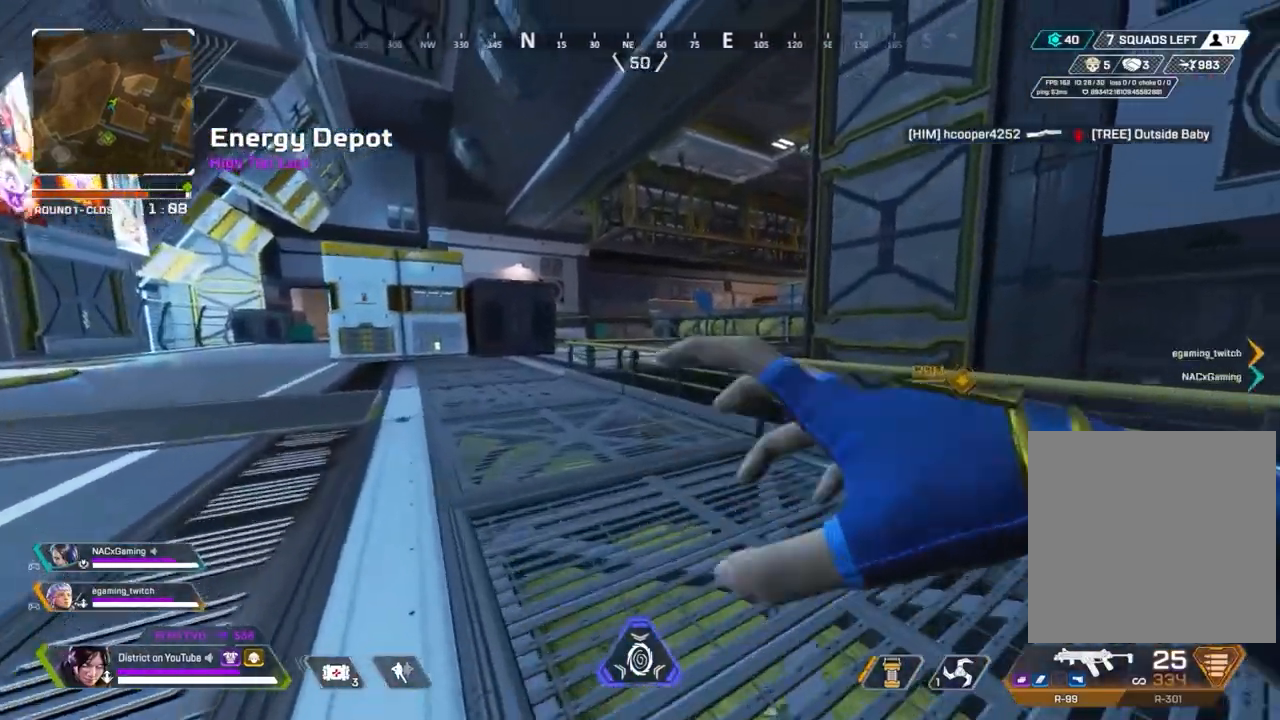
{"buttons": ["A", "Y"], "left_stick": "up", "right_stick": "center", "events": [[117, "R2", "down"], [117, "Y", "down"], [117, "left_stick", "up"], [233, "R2", "up"], [500, "A", "down"]]}
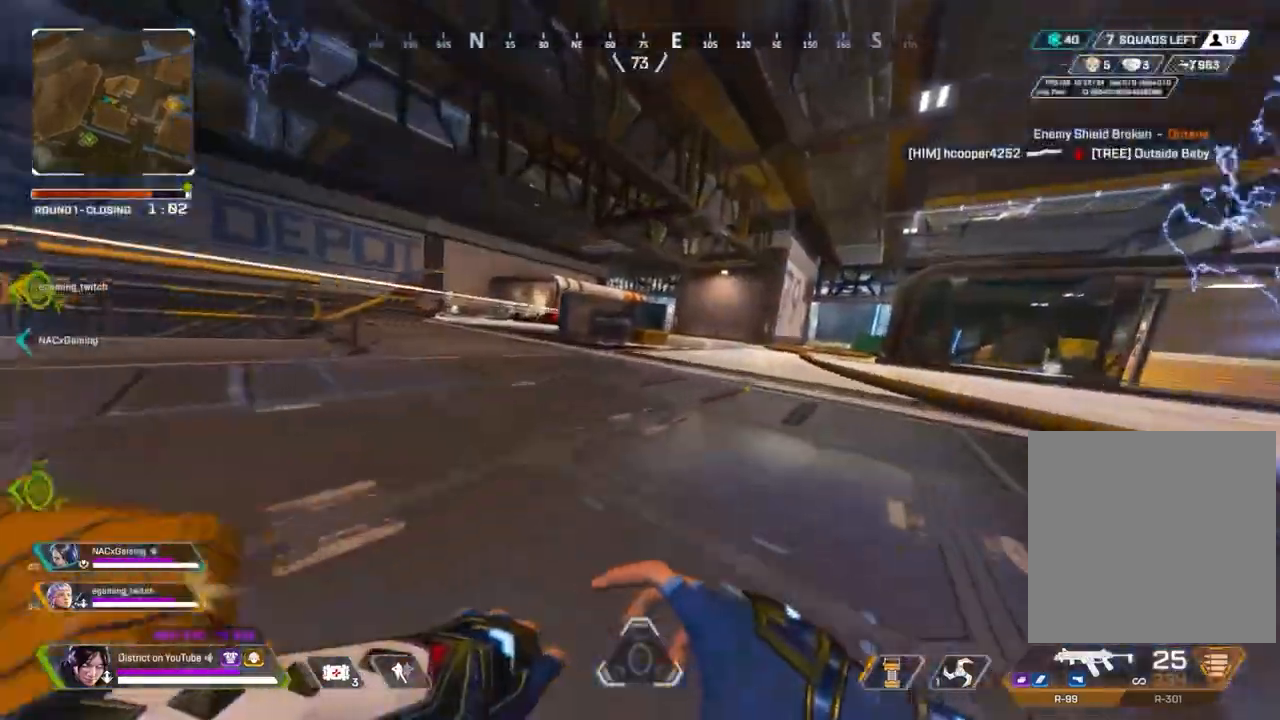
{"buttons": ["Y"], "left_stick": "right", "right_stick": "center", "events": [[33, "L3", "down"], [133, "A", "up"], [150, "L3", "up"], [200, "R3", "down"], [233, "left_stick", "right"], [283, "R3", "up"]]}
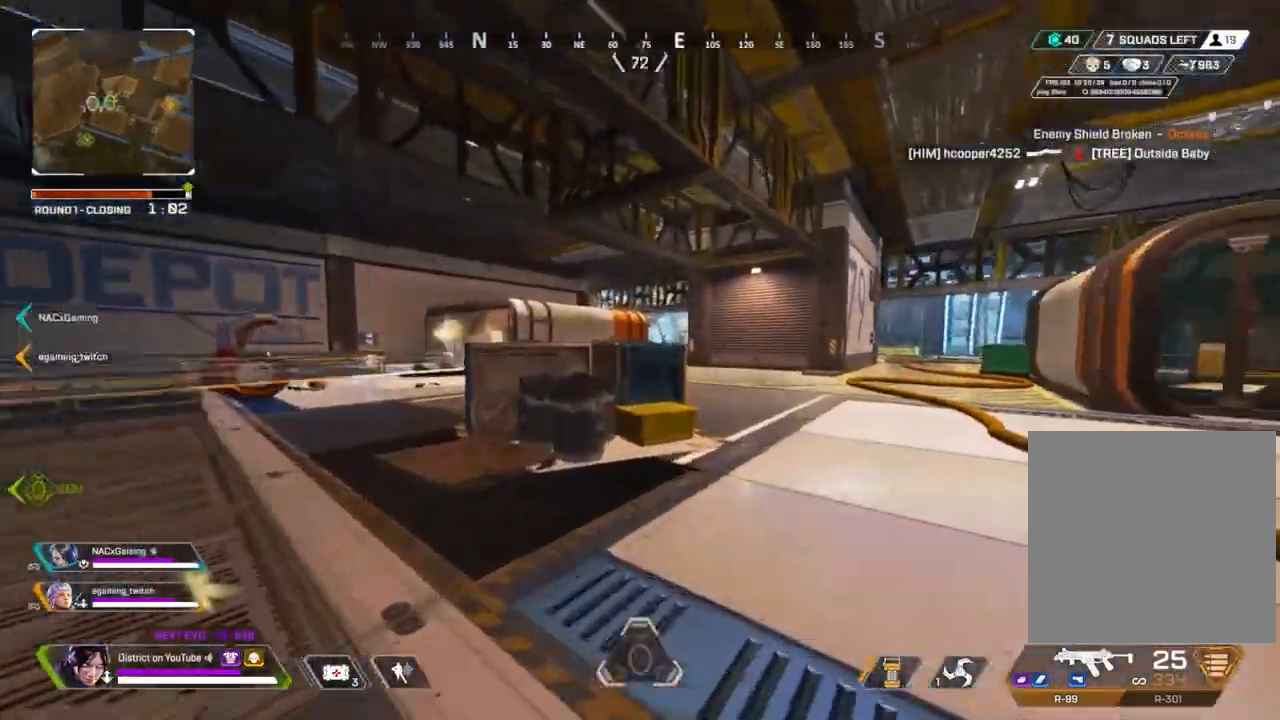
{"buttons": ["Y"], "left_stick": "up-right", "right_stick": "center", "events": [[17, "left_stick", "down-right"], [233, "left_stick", "up"], [283, "A", "down"], [417, "A", "up"], [500, "left_stick", "up-right"]]}
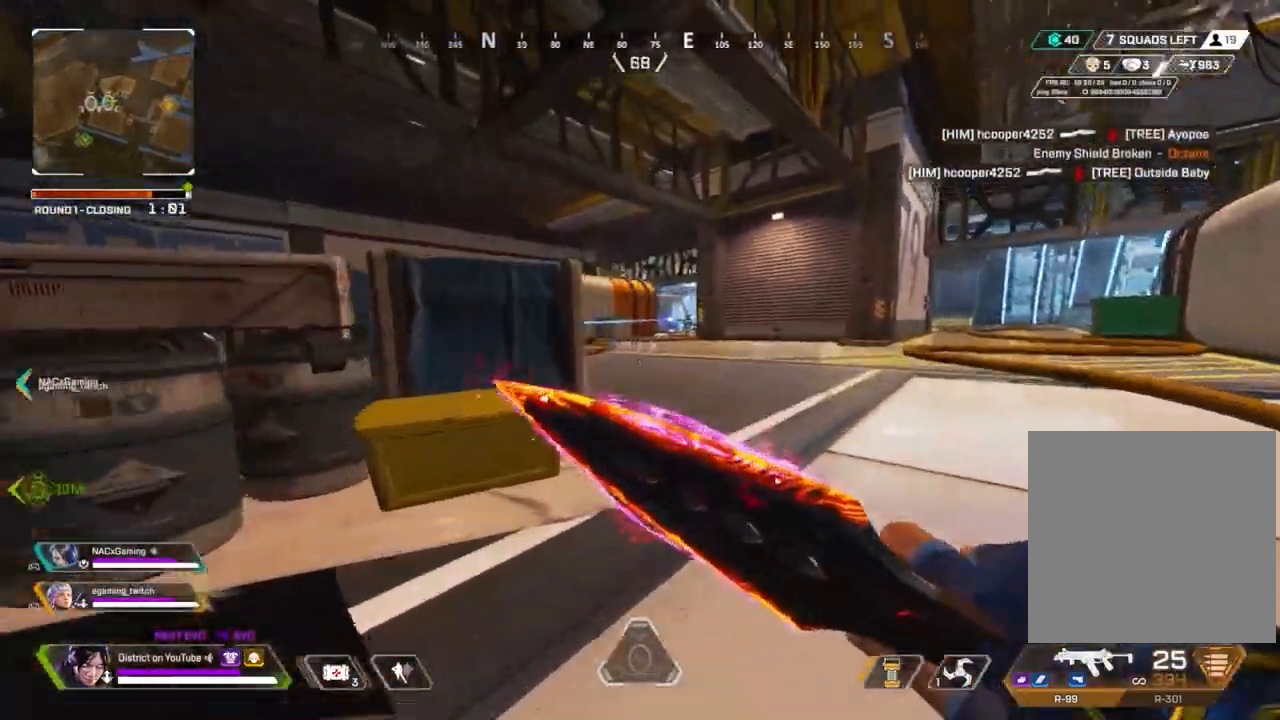
{"buttons": [], "left_stick": "right", "right_stick": "center", "events": [[133, "R3", "down"], [233, "R3", "up"], [350, "Y", "up"], [400, "left_stick", "right"]]}
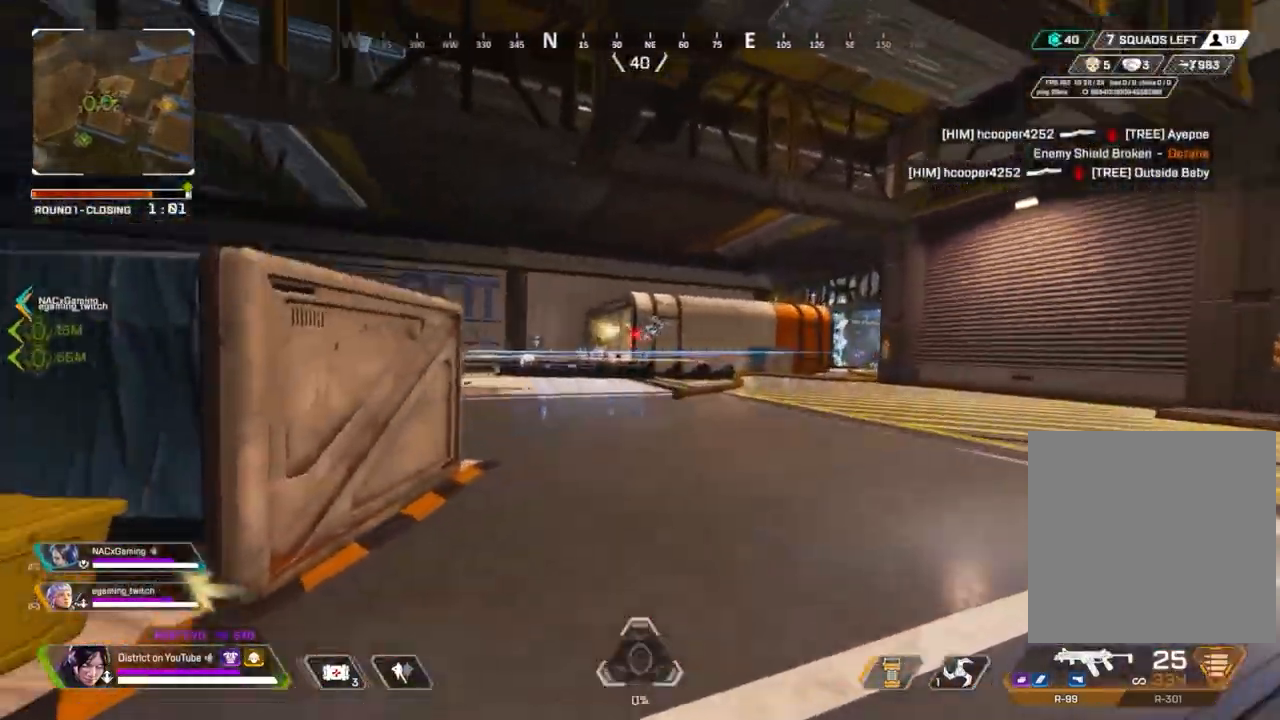
{"buttons": ["L2", "R2"], "left_stick": "right", "right_stick": "down", "events": [[283, "L2", "down"], [417, "R2", "down"], [483, "right_stick", "down"]]}
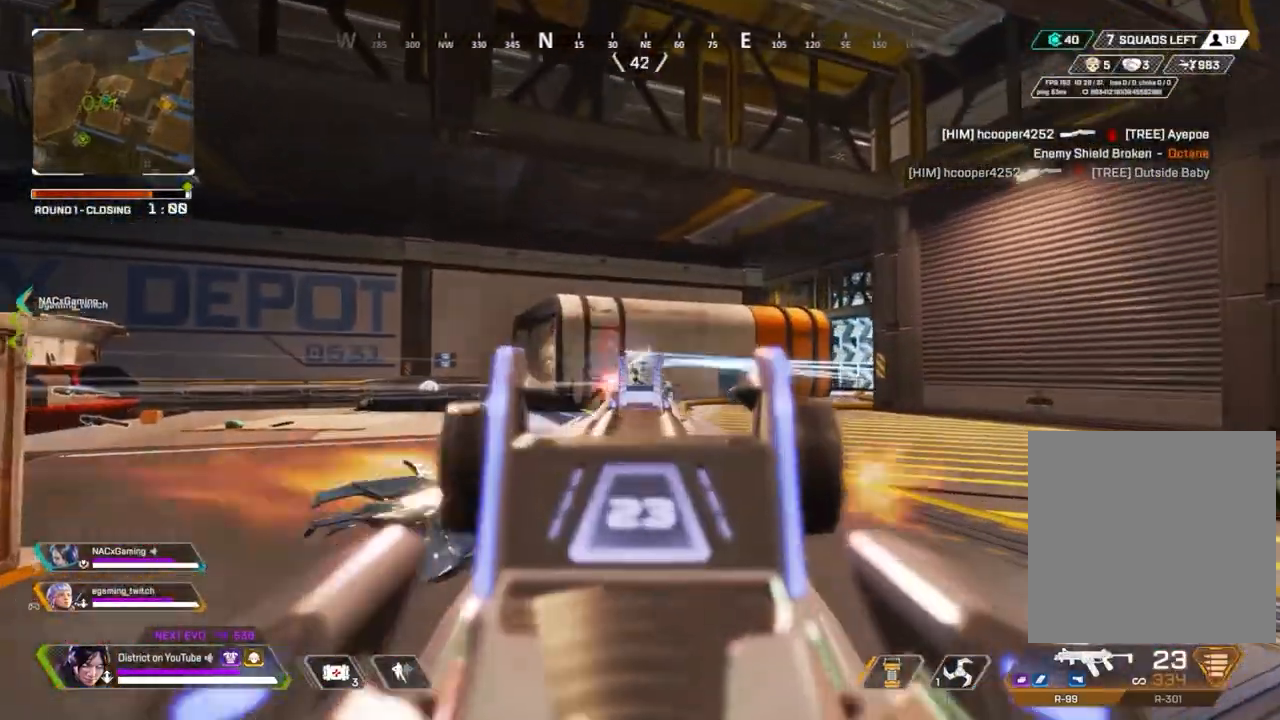
{"buttons": ["L2", "R2"], "left_stick": "right", "right_stick": "center", "events": [[133, "right_stick", "down-left"], [333, "right_stick", "center"]]}
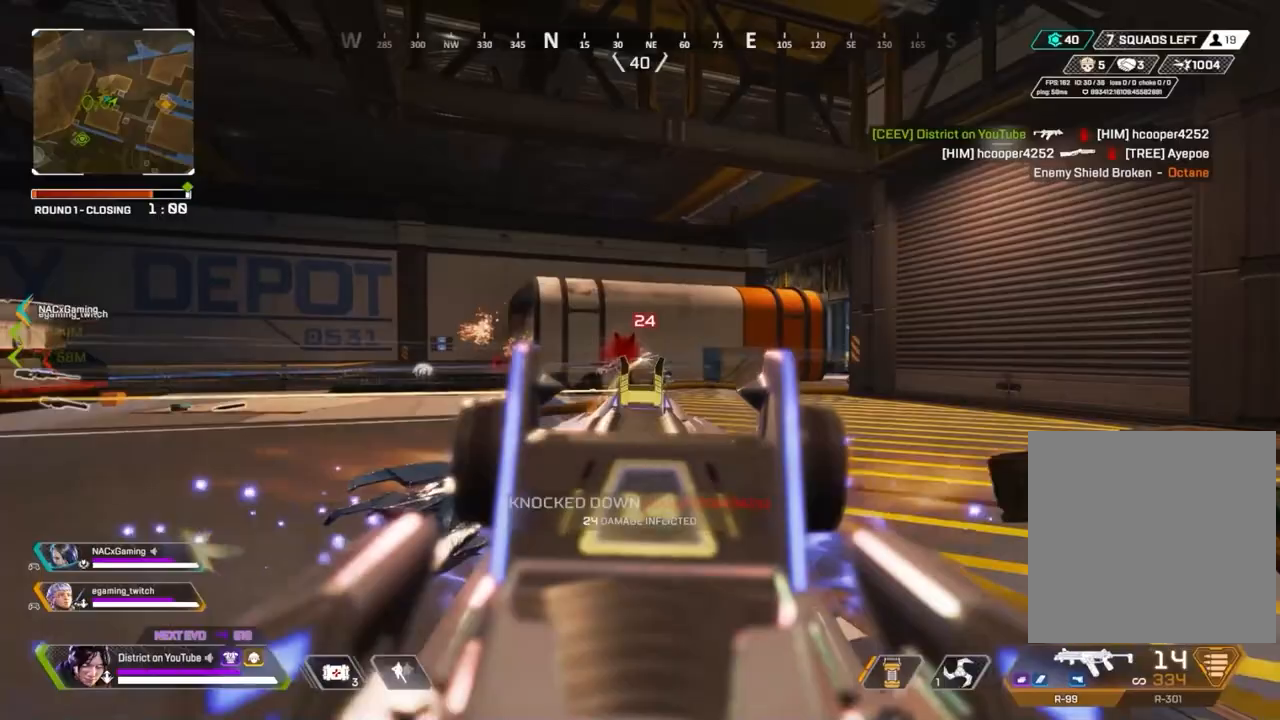
{"buttons": ["X", "L2", "R2"], "left_stick": "right", "right_stick": "center", "events": [[50, "right_stick", "down-right"], [117, "right_stick", "center"], [500, "X", "down"]]}
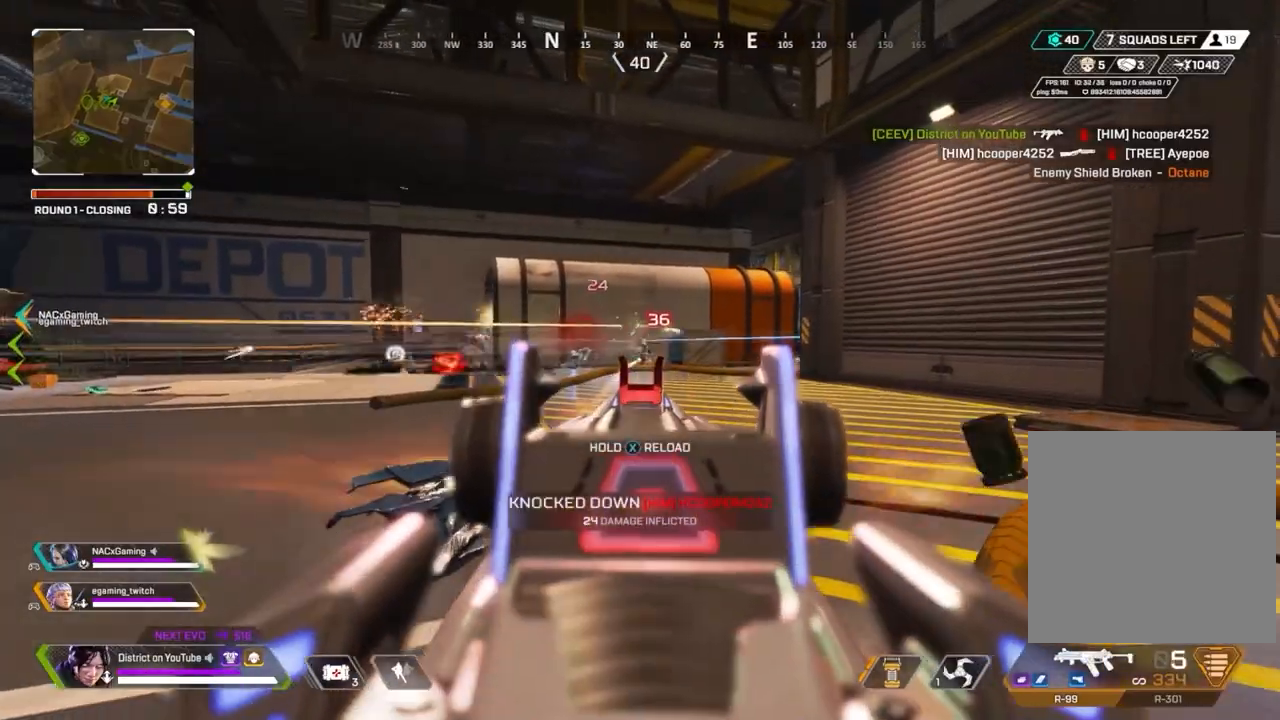
{"buttons": [], "left_stick": "up", "right_stick": "right", "events": [[367, "L2", "up"], [367, "right_stick", "right"], [400, "R2", "up"], [417, "X", "up"], [450, "left_stick", "up"]]}
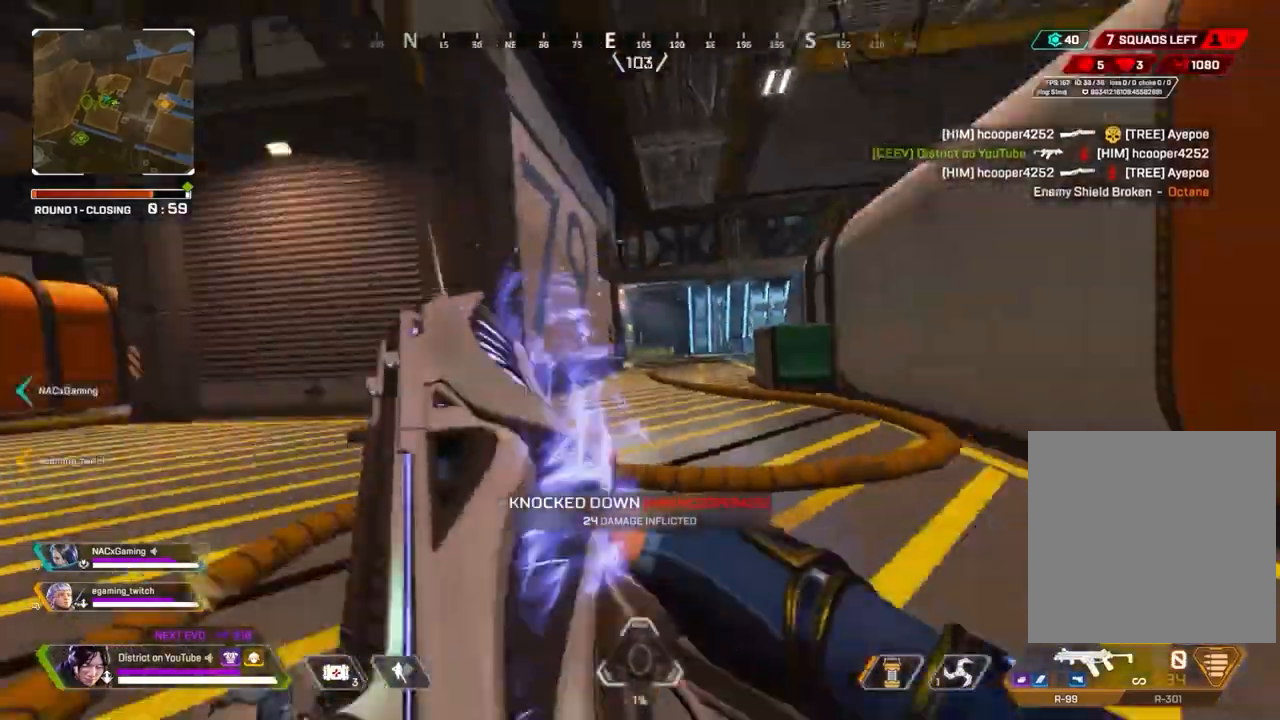
{"buttons": [], "left_stick": "up", "right_stick": "center", "events": [[17, "right_stick", "center"]]}
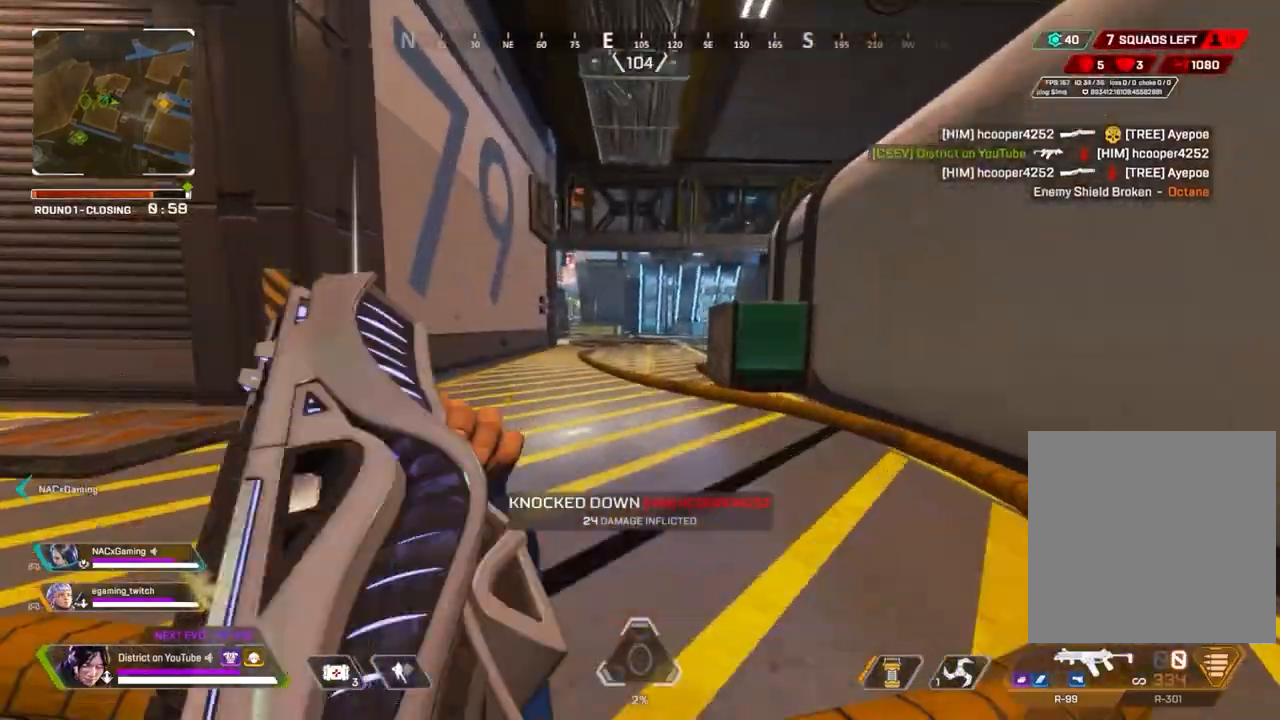
{"buttons": [], "left_stick": "up", "right_stick": "center", "events": []}
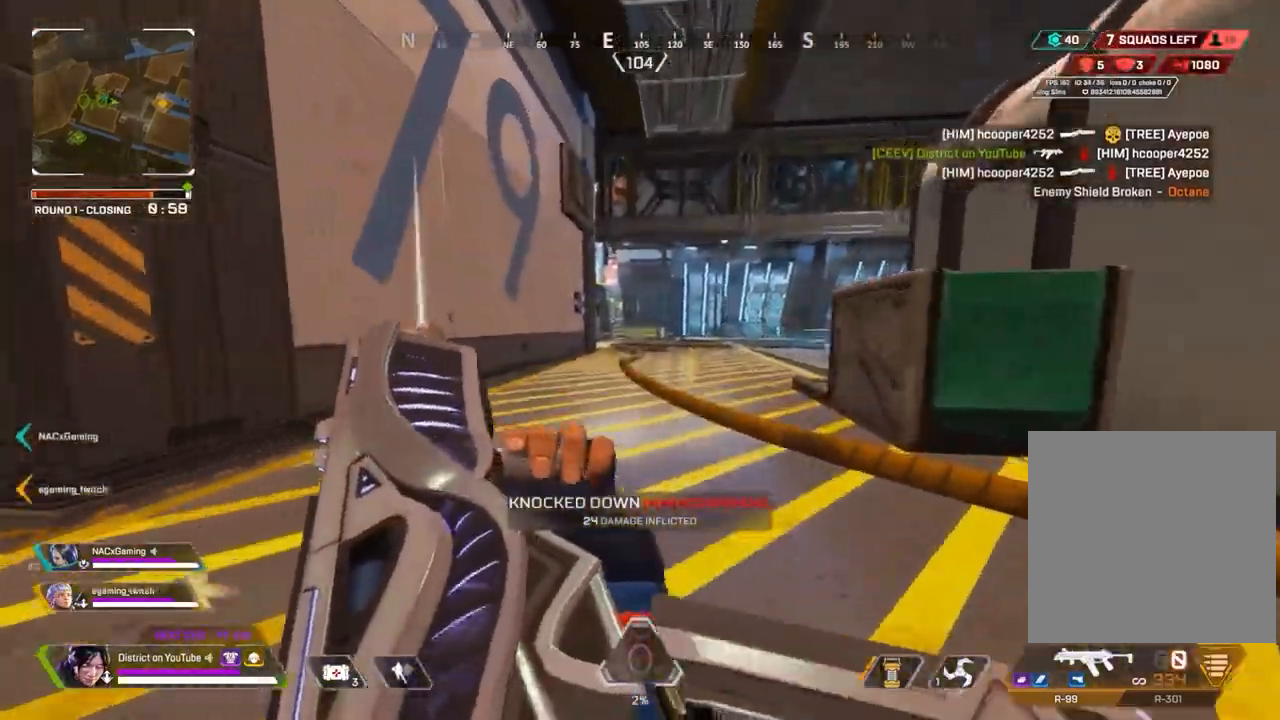
{"buttons": [], "left_stick": "up", "right_stick": "center", "events": []}
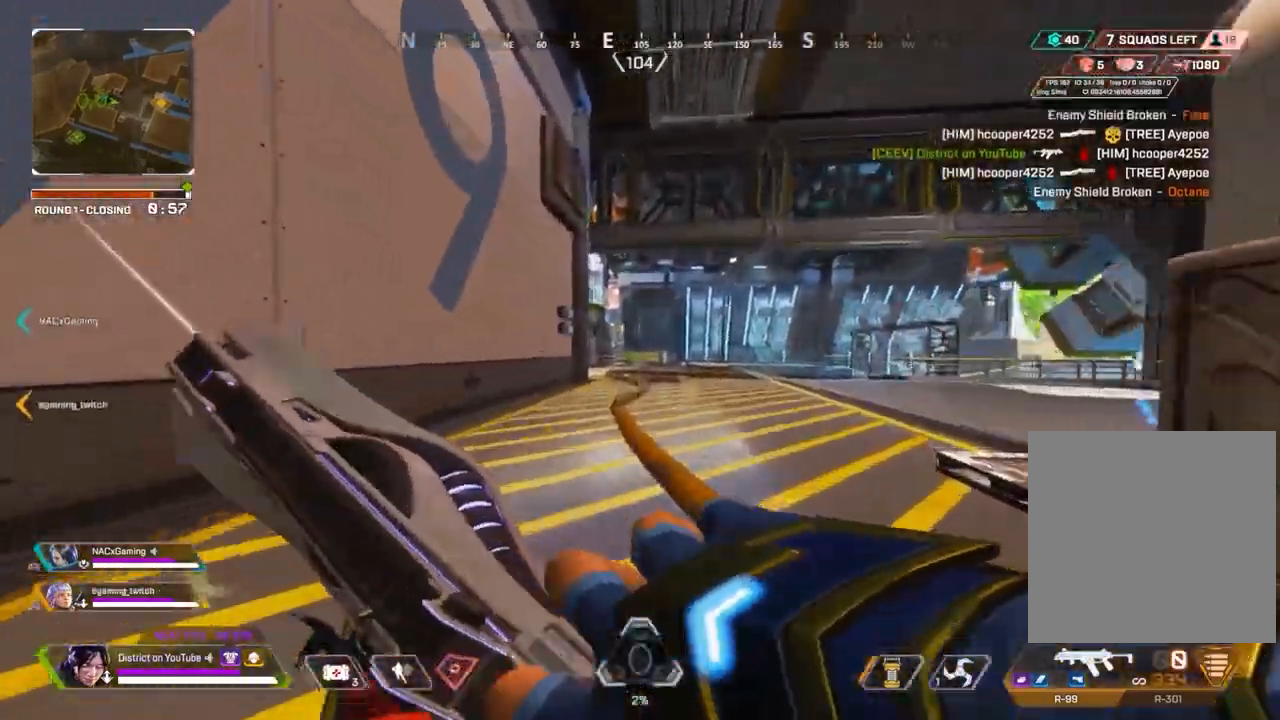
{"buttons": [], "left_stick": "up", "right_stick": "center", "events": [[17, "R3", "down"], [350, "R3", "up"]]}
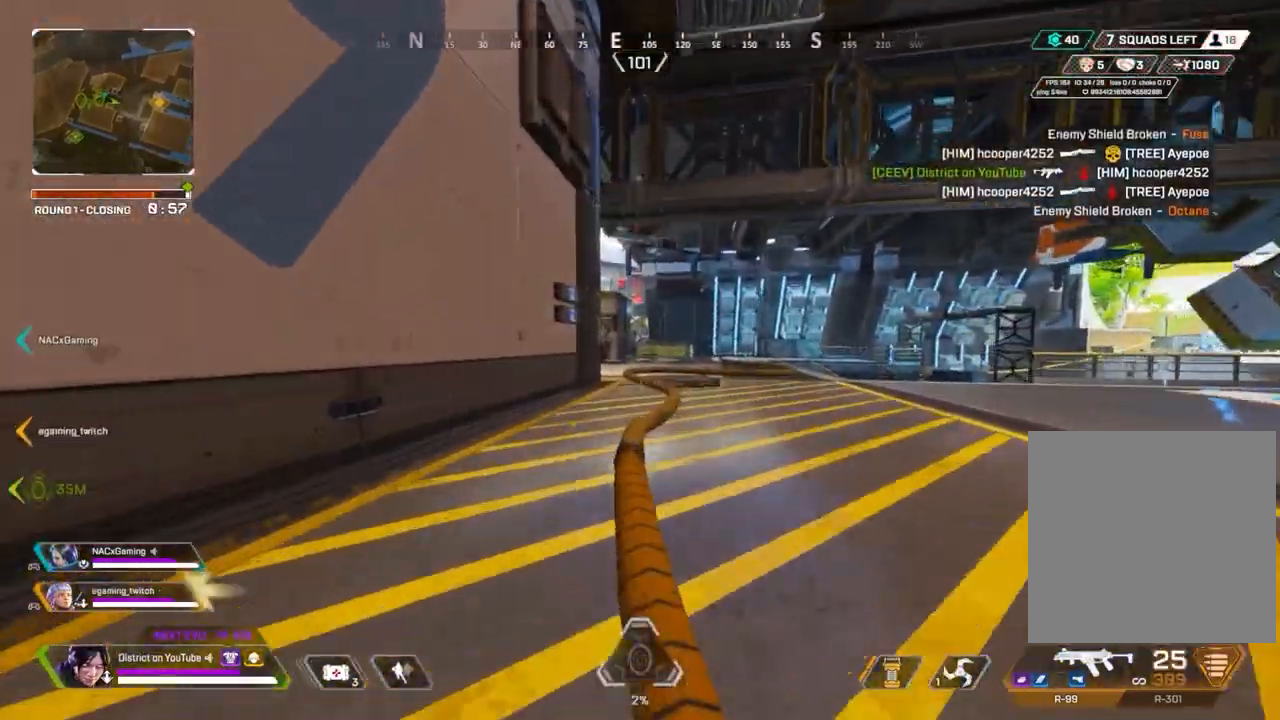
{"buttons": ["Y"], "left_stick": "up", "right_stick": "center", "events": [[200, "R3", "down"], [333, "Y", "down"], [350, "R3", "up"]]}
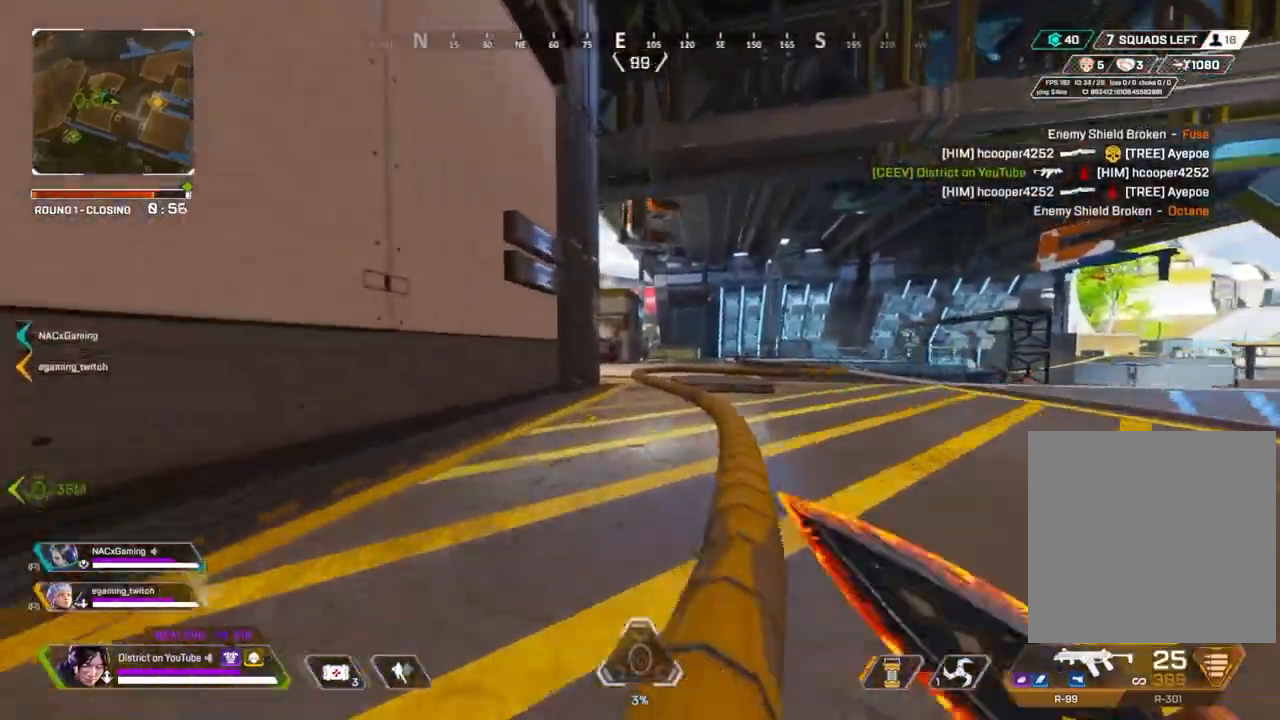
{"buttons": [], "left_stick": "right", "right_stick": "down-left", "events": [[283, "A", "down"], [283, "L3", "down"], [333, "right_stick", "left"], [367, "L3", "up"], [400, "A", "up"], [433, "Y", "up"], [467, "left_stick", "right"], [467, "right_stick", "down-left"]]}
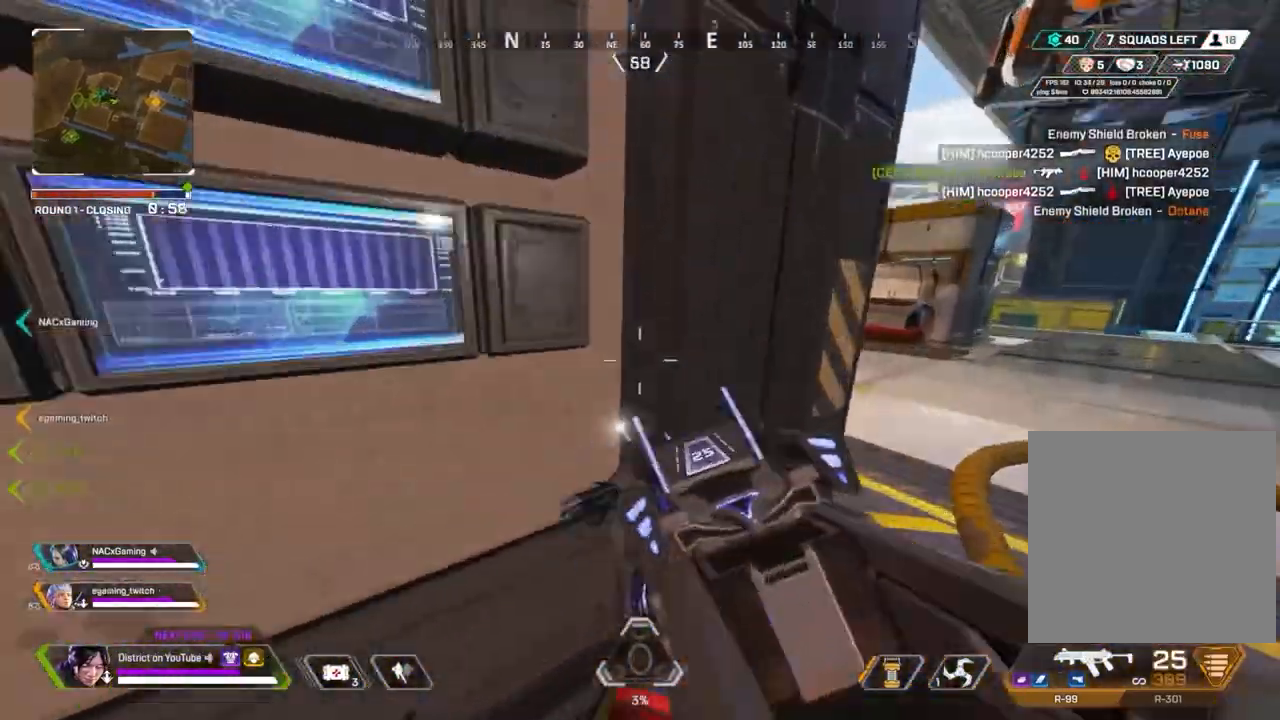
{"buttons": ["A", "L3"], "left_stick": "up", "right_stick": "center", "events": [[117, "right_stick", "center"], [183, "A", "down"], [183, "left_stick", "up-right"], [183, "right_stick", "right"], [217, "L3", "down"], [300, "left_stick", "up"], [300, "right_stick", "left"], [433, "right_stick", "center"]]}
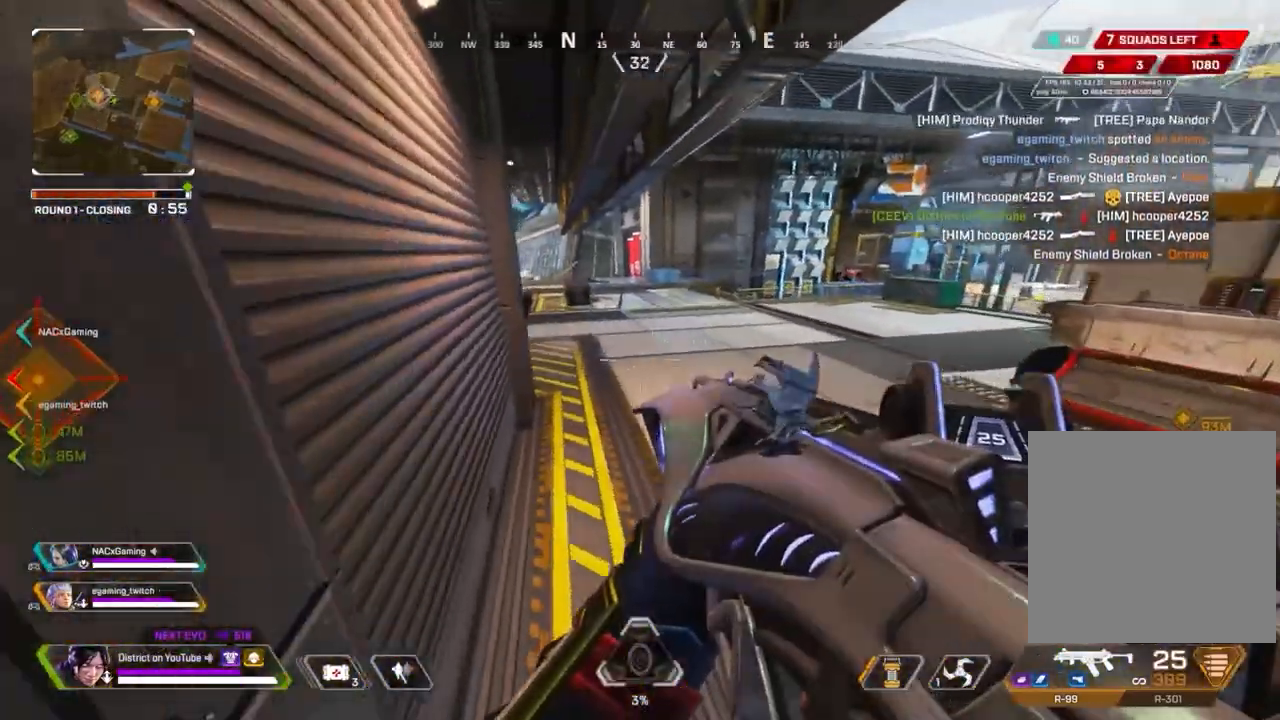
{"buttons": ["Y"], "left_stick": "right", "right_stick": "center", "events": [[33, "A", "up"], [100, "L3", "up"], [250, "left_stick", "right"], [450, "Y", "down"]]}
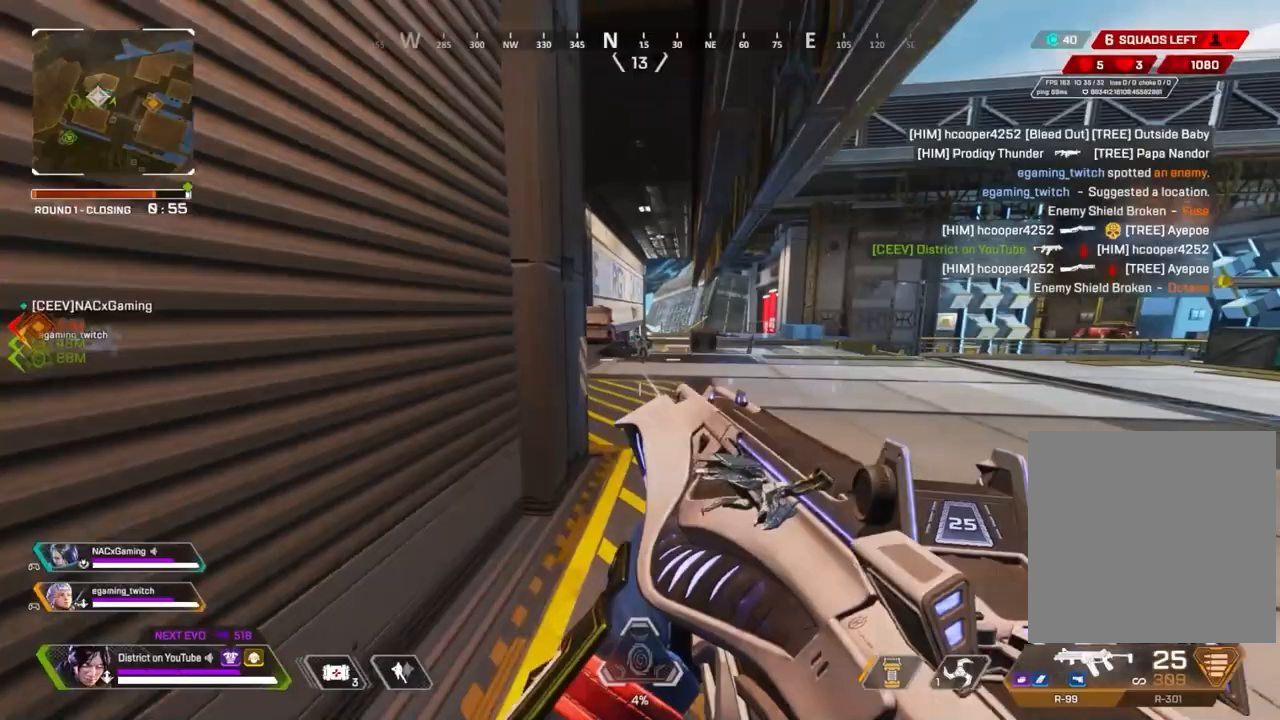
{"buttons": ["L2"], "left_stick": "up-right", "right_stick": "center", "events": [[17, "left_stick", "up-right"], [83, "L2", "down"], [100, "R2", "down"], [217, "Y", "up"], [233, "right_stick", "down-left"], [267, "R2", "up"], [400, "L2", "up"], [483, "L2", "down"], [500, "right_stick", "center"]]}
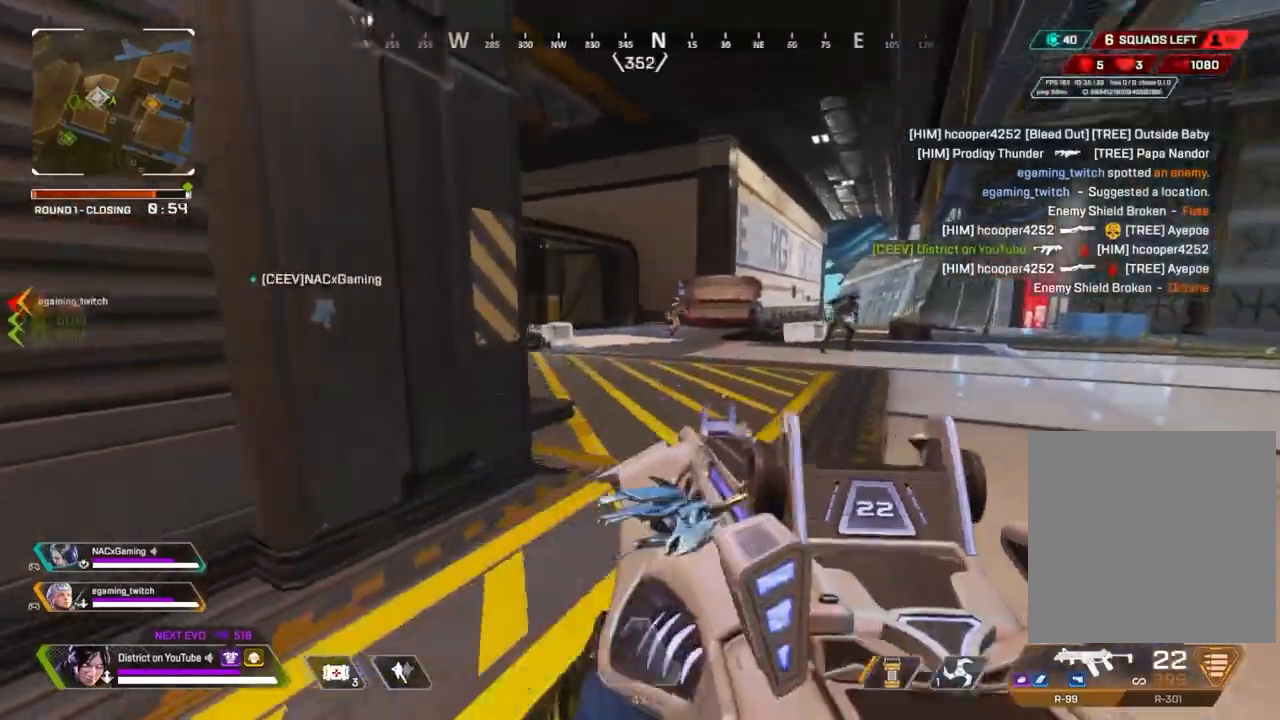
{"buttons": ["L2", "R2"], "left_stick": "up-right", "right_stick": "up-right", "events": [[83, "right_stick", "up-right"], [167, "R2", "down"], [217, "right_stick", "center"], [450, "right_stick", "up-right"]]}
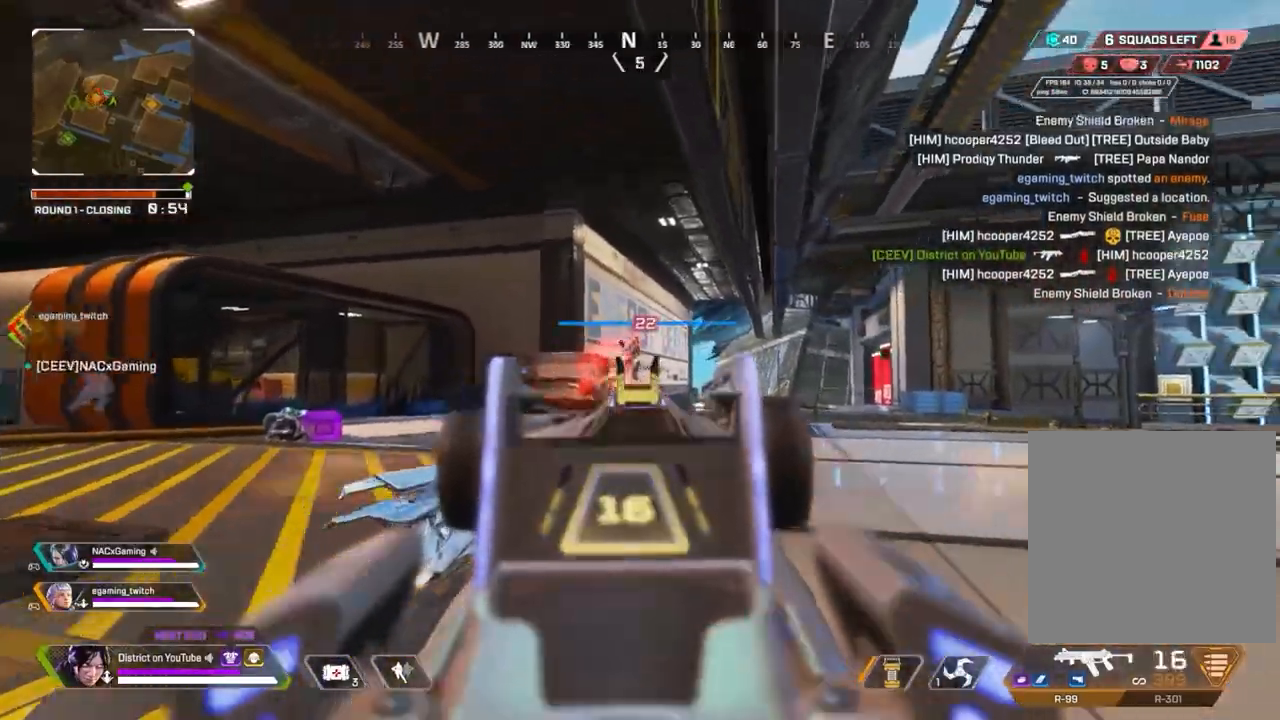
{"buttons": ["X", "Y", "L2", "R2"], "left_stick": "up-right", "right_stick": "center", "events": [[17, "right_stick", "center"], [200, "right_stick", "down-right"], [300, "right_stick", "center"], [483, "X", "down"], [483, "Y", "down"]]}
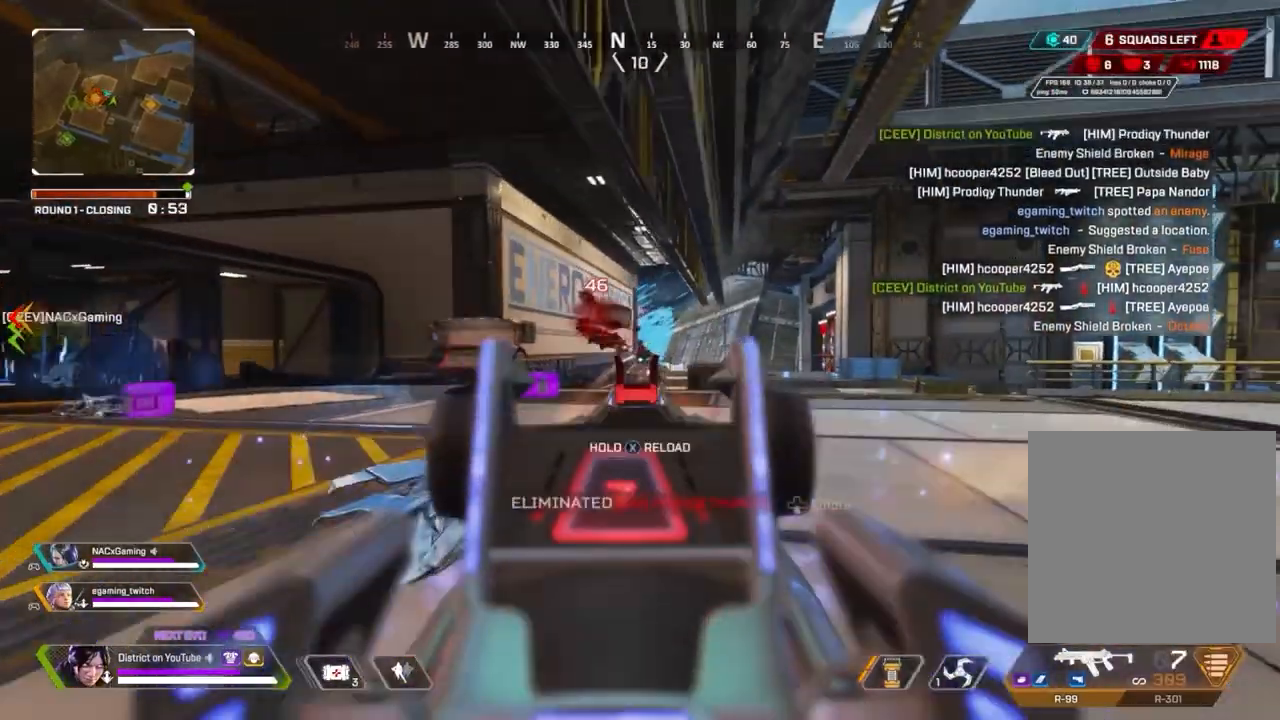
{"buttons": [], "left_stick": "up-right", "right_stick": "center", "events": [[83, "R2", "up"], [100, "L2", "up"], [133, "right_stick", "left"], [250, "Y", "up"], [250, "right_stick", "center"], [267, "X", "up"]]}
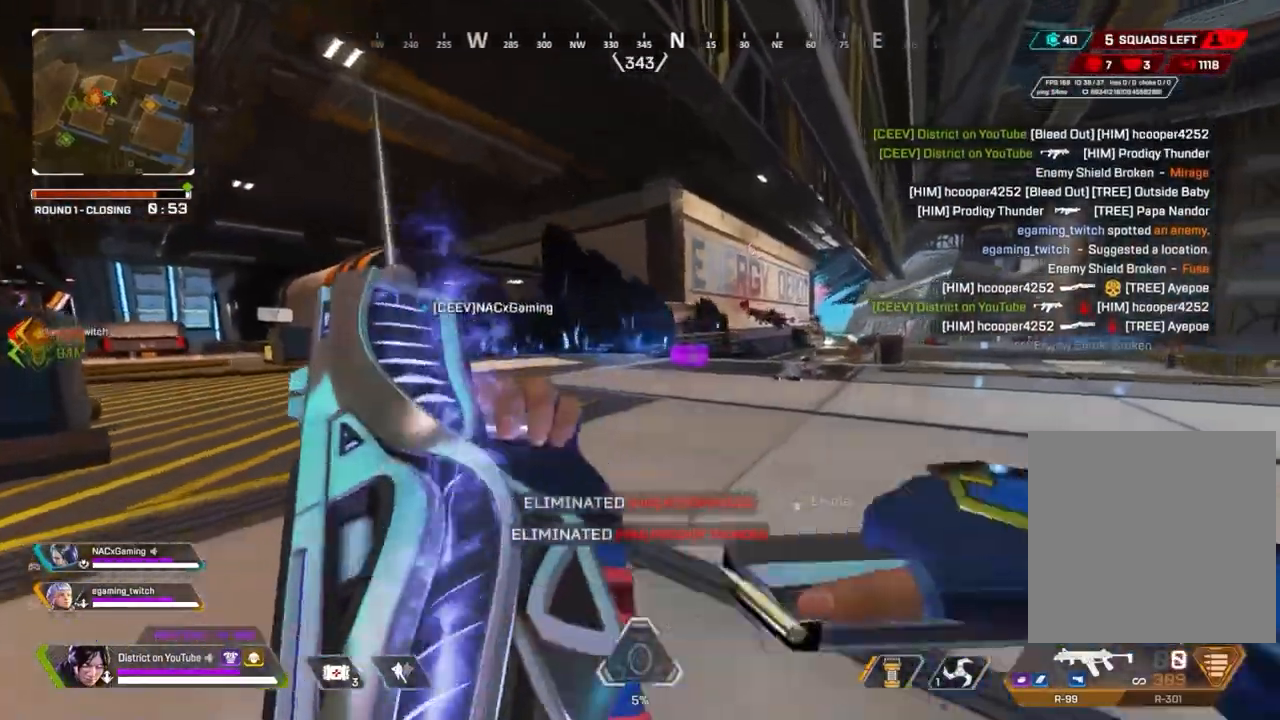
{"buttons": ["Y"], "left_stick": "up", "right_stick": "center", "events": [[400, "Y", "down"], [400, "left_stick", "up"]]}
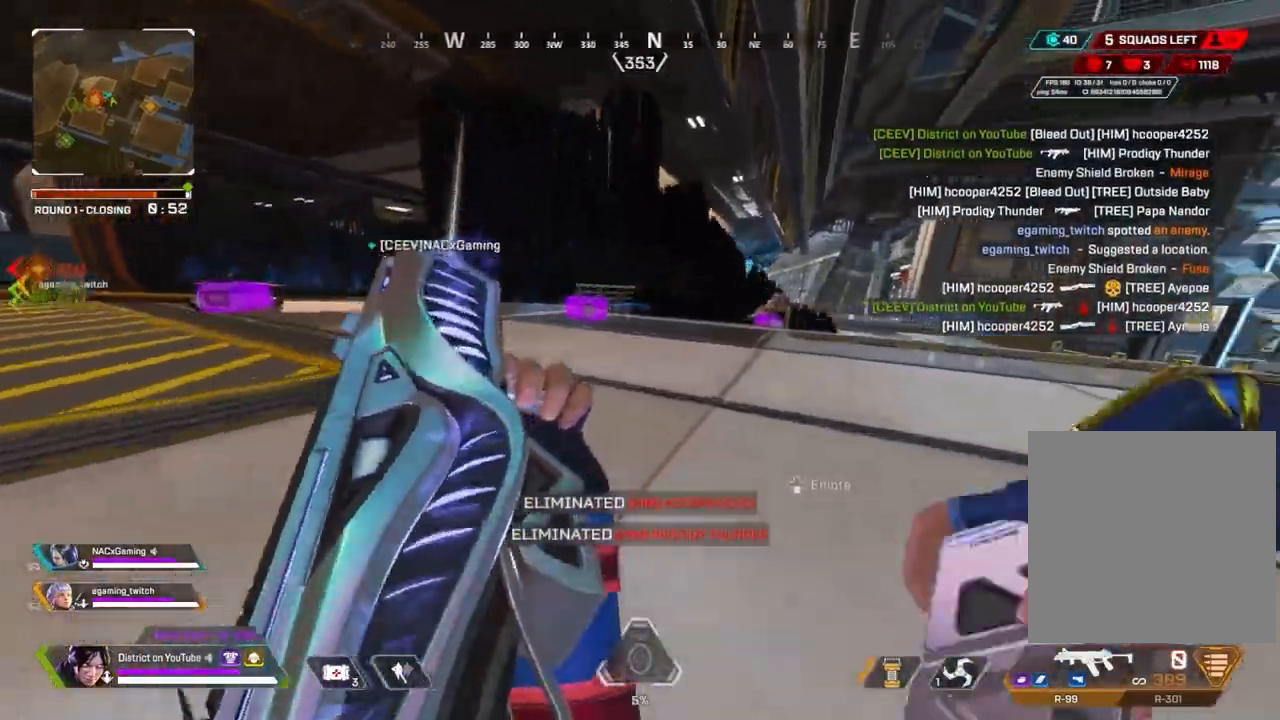
{"buttons": ["R3"], "left_stick": "right", "right_stick": "center", "events": [[167, "A", "down"], [217, "left_stick", "right"], [283, "A", "up"], [383, "Y", "up"], [400, "R3", "down"]]}
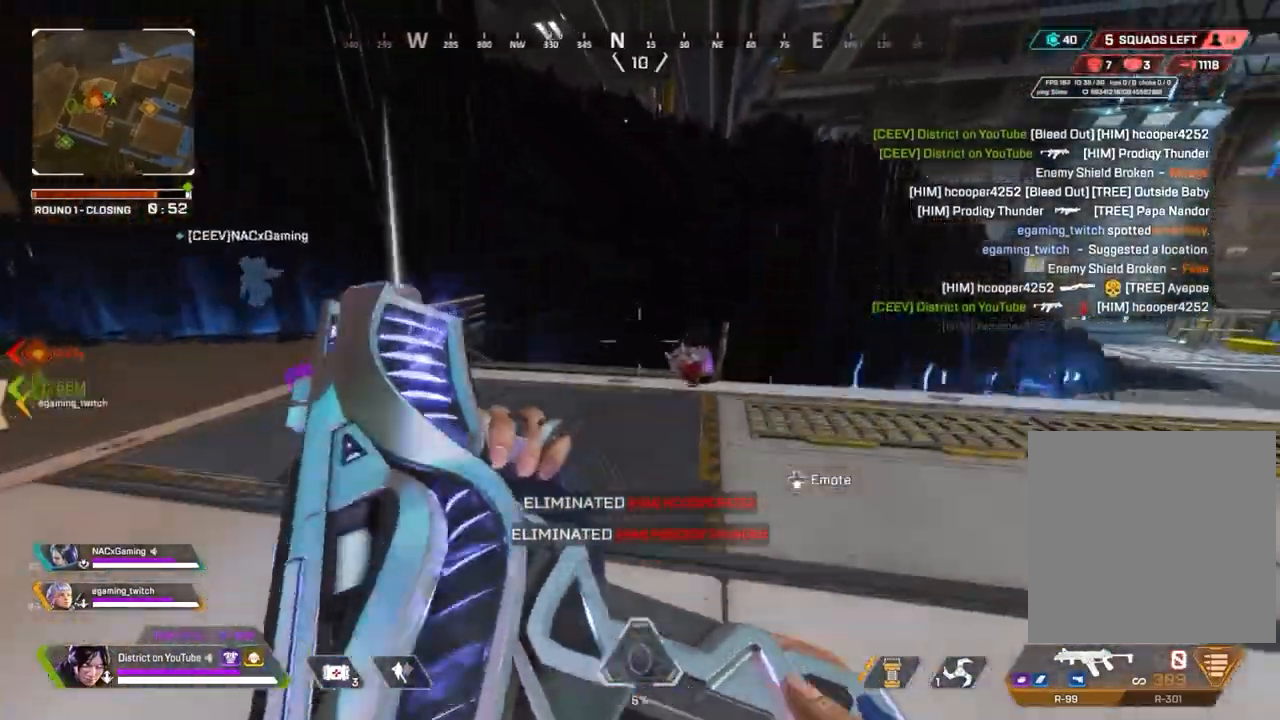
{"buttons": ["X"], "left_stick": "up", "right_stick": "center", "events": [[100, "left_stick", "center"], [167, "R3", "up"], [167, "X", "down"], [250, "left_stick", "up"]]}